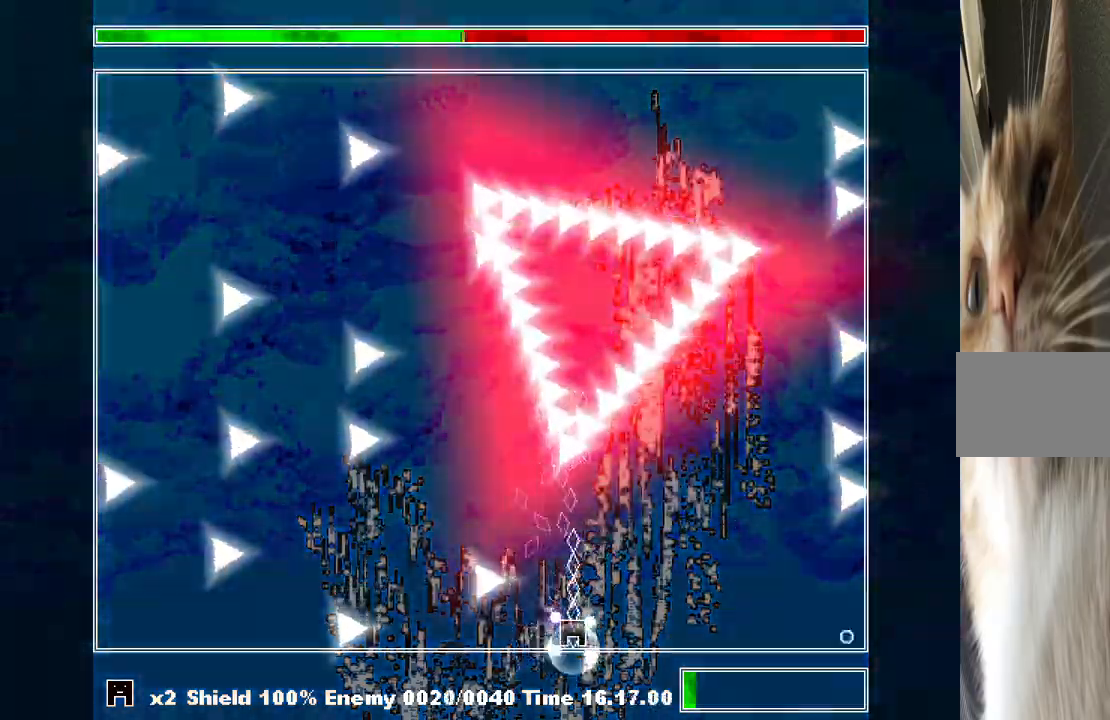
Gameplay with keyboard; each line is a JSON object with the keys held at the frame after it. "events" lists presses ("down") and releases ("up") of "a", "c", "ctrl", "d", "down", "f", "left", "right", "s", "shift", "up", "v", "x" and "z" between this image and that frame as [ms after this image, input, new state], when the widget could be followed in between. No other keys are recorded. Mouse input is not recorded.
{"keys": [], "events": [[67, "z", "down"], [100, "z", "up"], [200, "z", "down"], [300, "z", "up"], [400, "z", "down"], [467, "z", "up"]]}
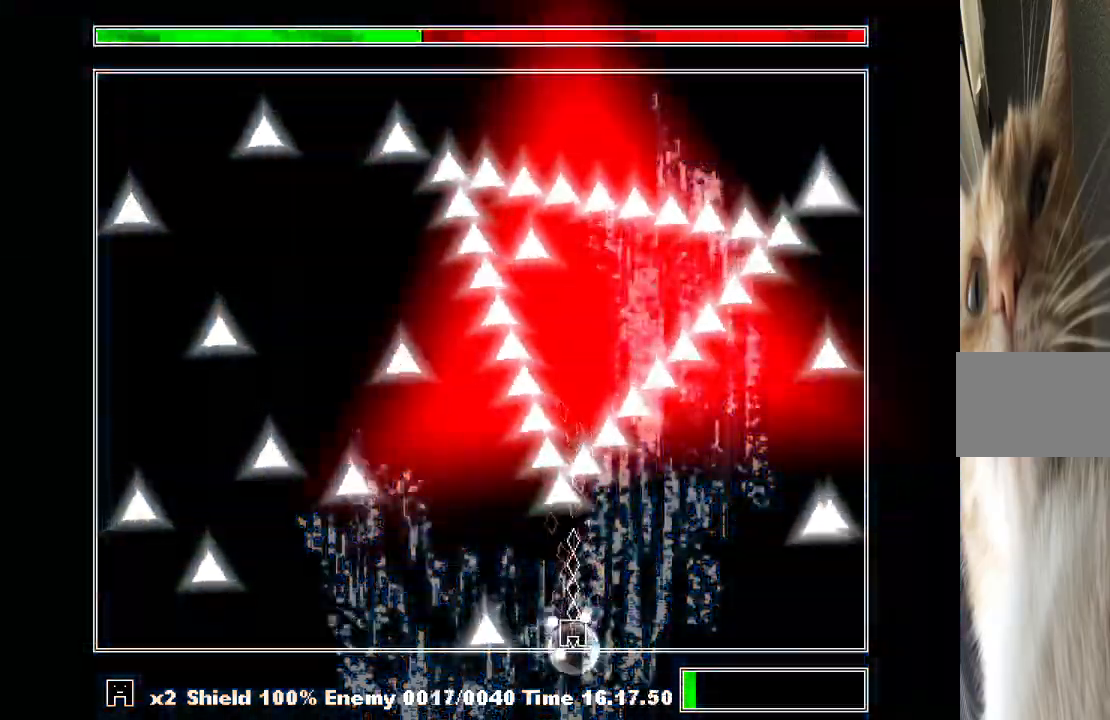
{"keys": ["z"], "events": [[67, "z", "down"], [167, "z", "up"], [267, "z", "down"], [367, "z", "up"], [500, "z", "down"]]}
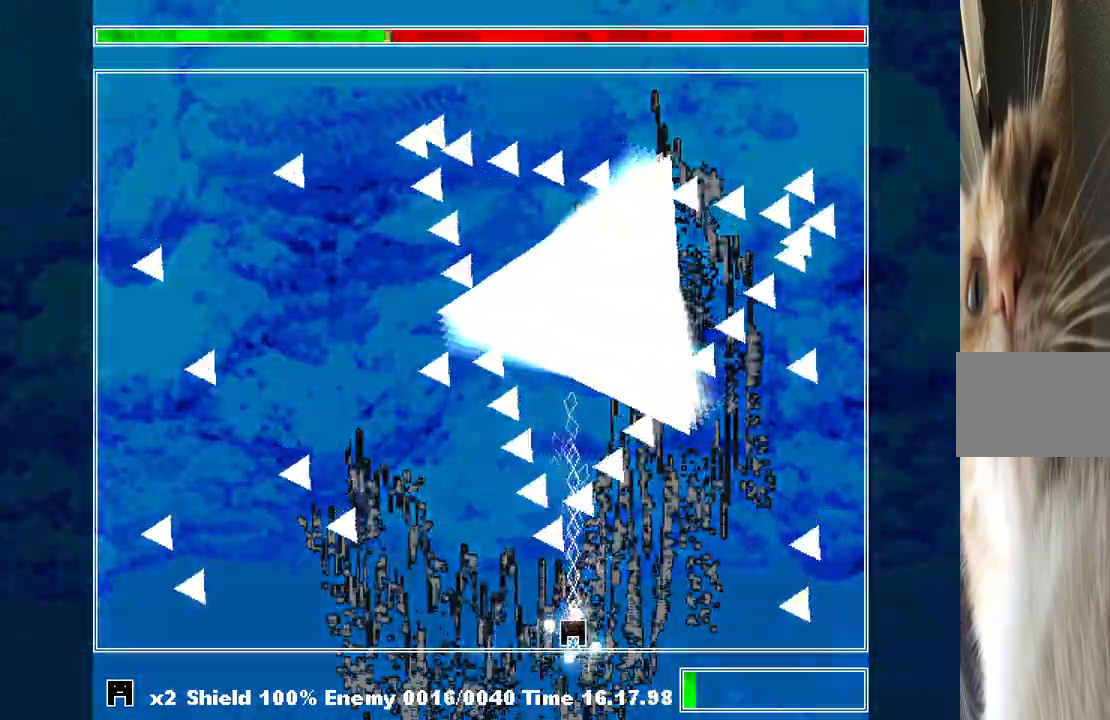
{"keys": [], "events": [[100, "z", "up"], [167, "z", "down"], [233, "left", "down"], [267, "z", "up"], [333, "left", "up"], [367, "z", "down"], [400, "left", "down"], [467, "z", "up"], [500, "left", "up"]]}
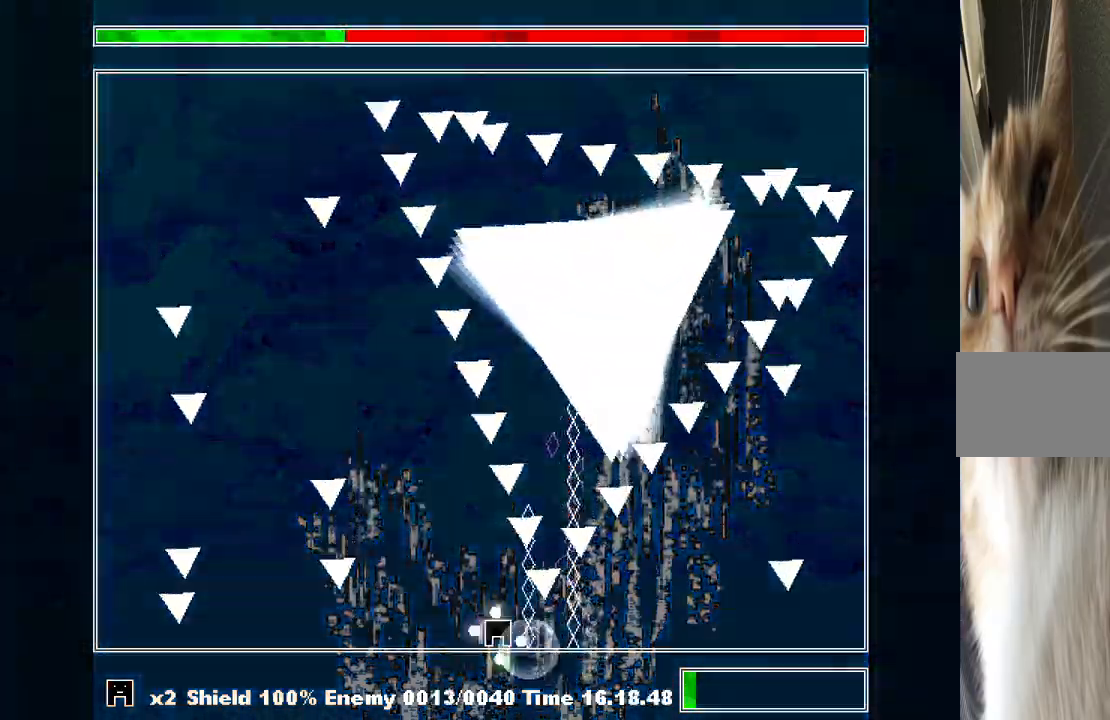
{"keys": ["z"], "events": [[67, "z", "down"], [100, "left", "down"], [133, "left", "up"], [133, "z", "up"], [233, "z", "down"], [300, "left", "down"], [333, "left", "up"], [333, "z", "up"], [433, "z", "down"]]}
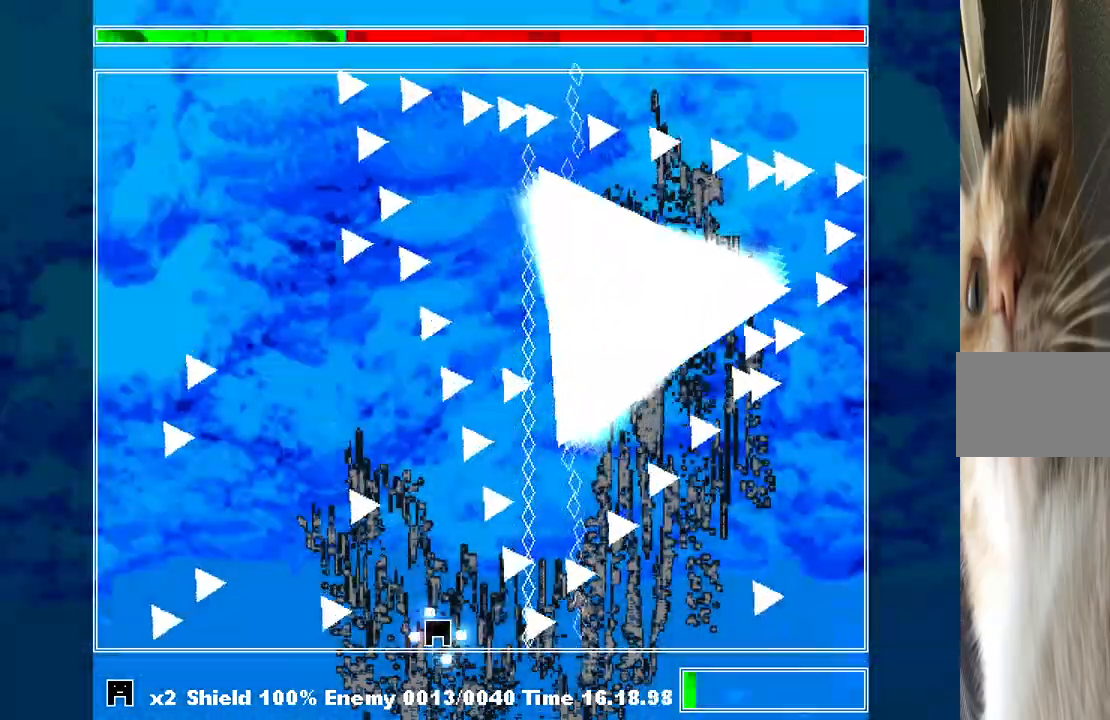
{"keys": [], "events": [[33, "z", "up"]]}
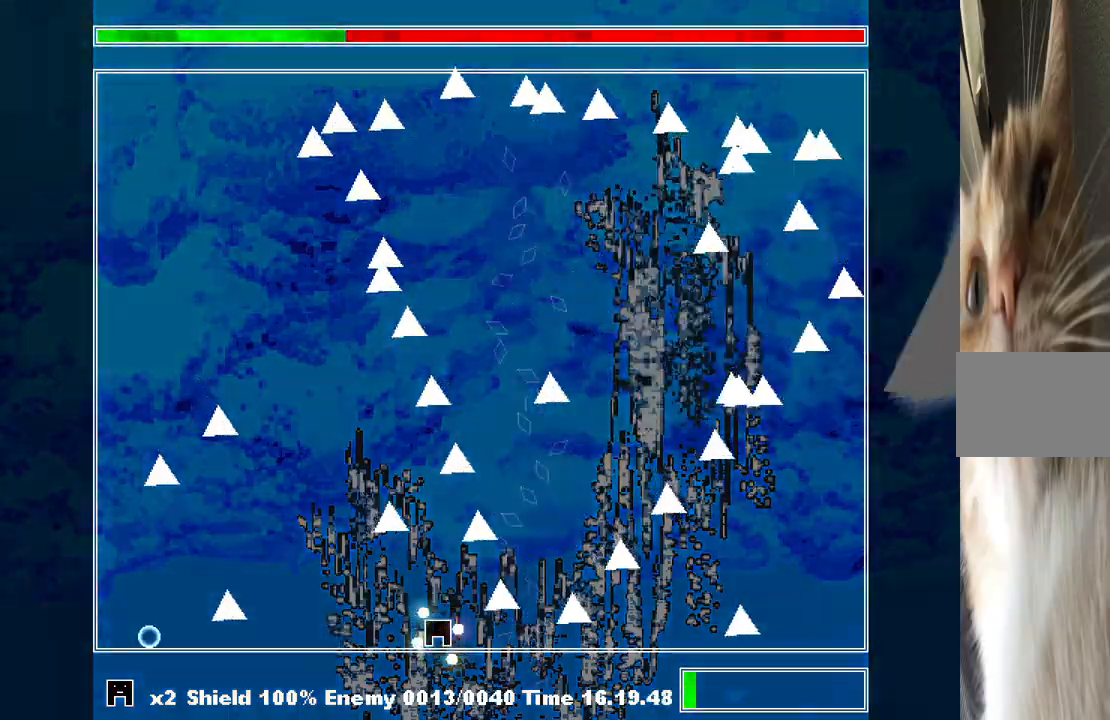
{"keys": [], "events": [[400, "left", "down"], [500, "left", "up"]]}
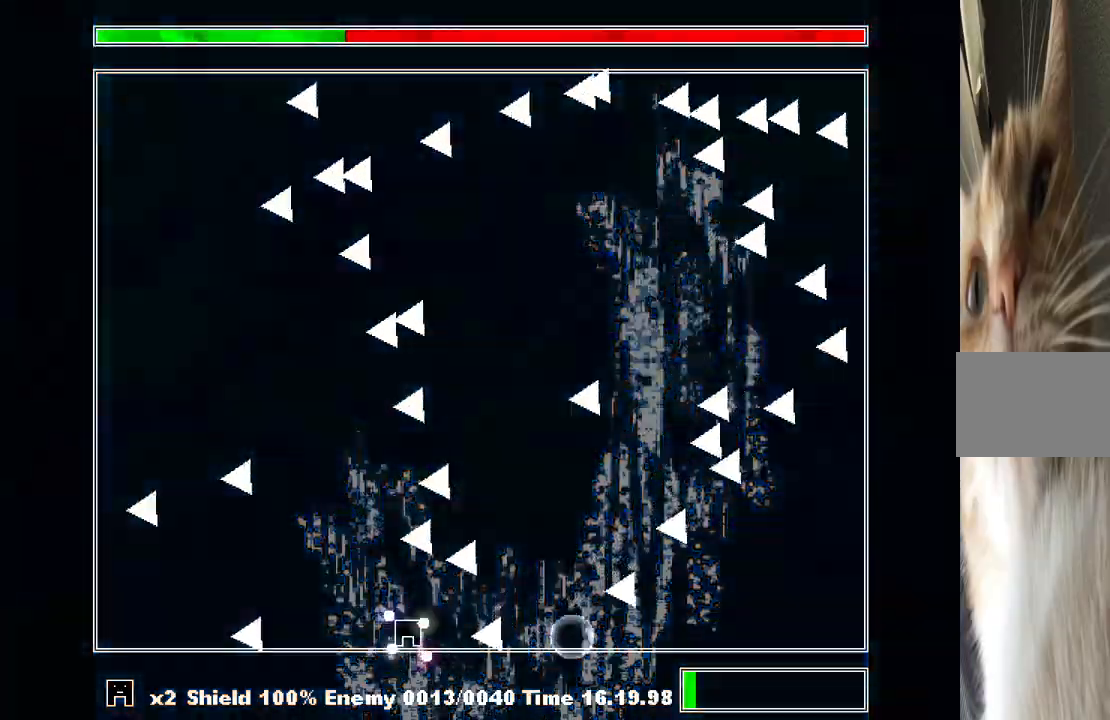
{"keys": [], "events": []}
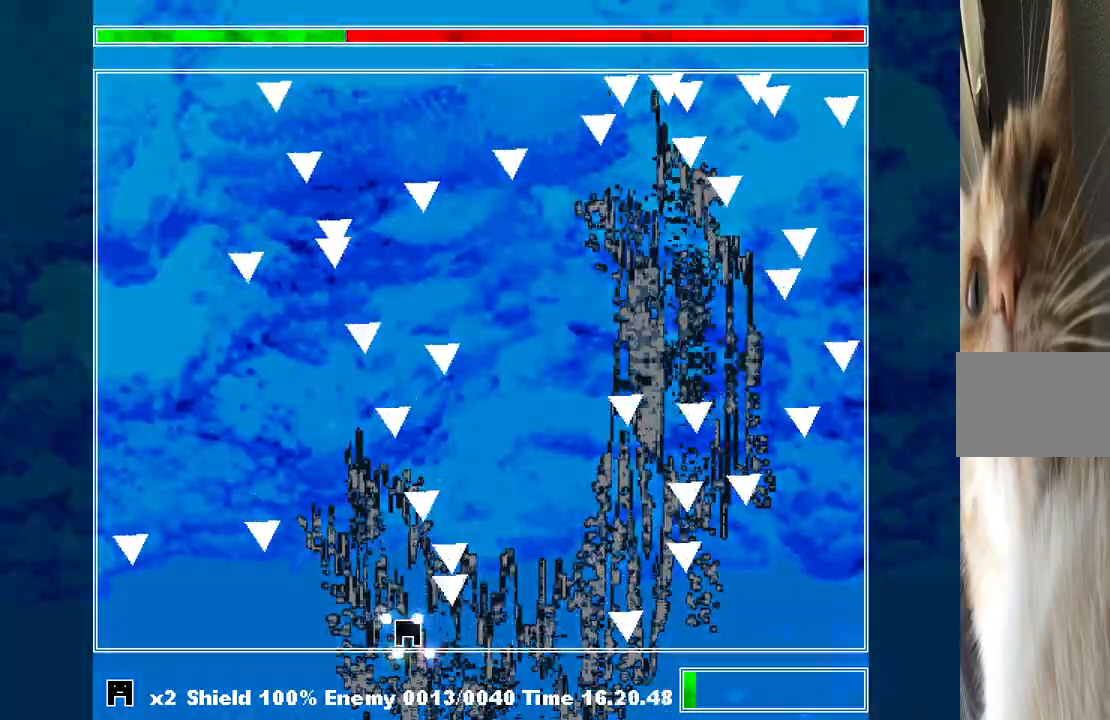
{"keys": [], "events": [[200, "left", "down"], [300, "left", "up"]]}
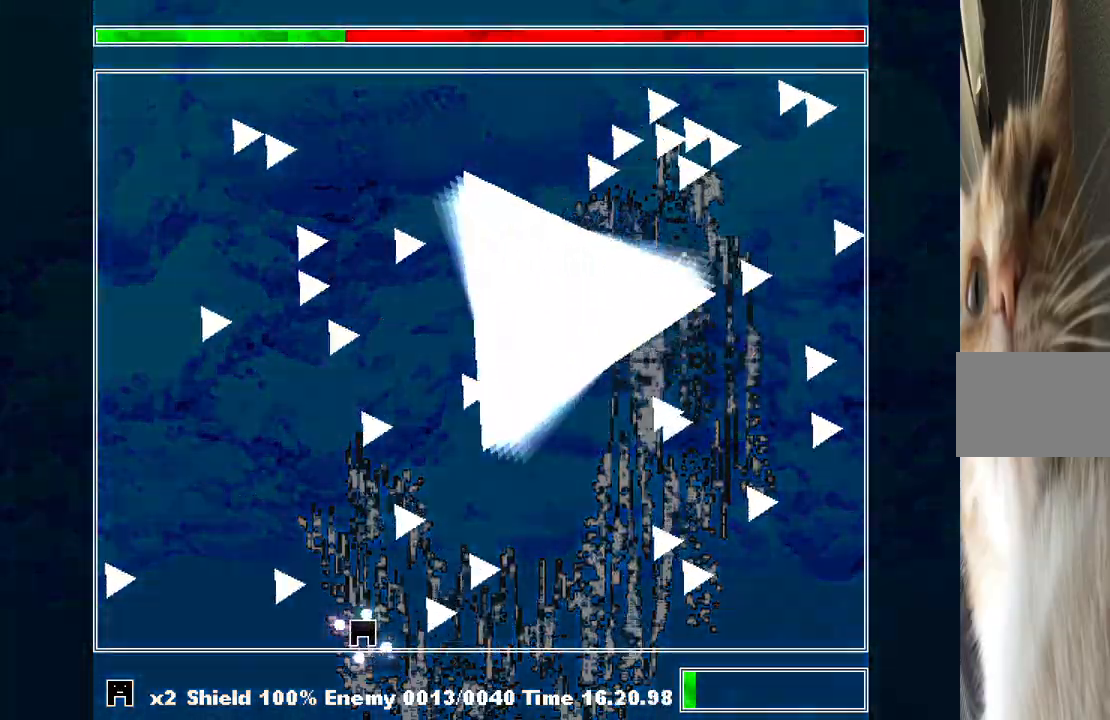
{"keys": [], "events": [[33, "z", "down"], [133, "z", "up"], [233, "z", "down"], [333, "z", "up"], [367, "z", "down"], [467, "z", "up"]]}
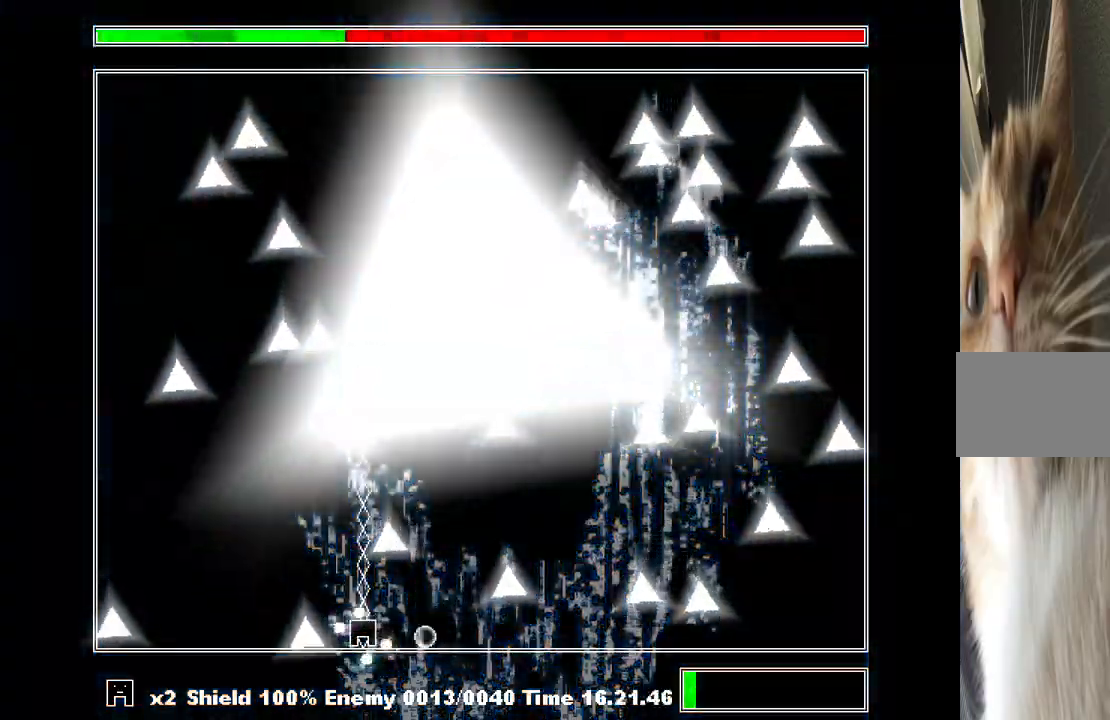
{"keys": ["right"], "events": [[67, "z", "down"], [133, "z", "up"], [300, "z", "down"], [367, "z", "up"], [433, "right", "down"]]}
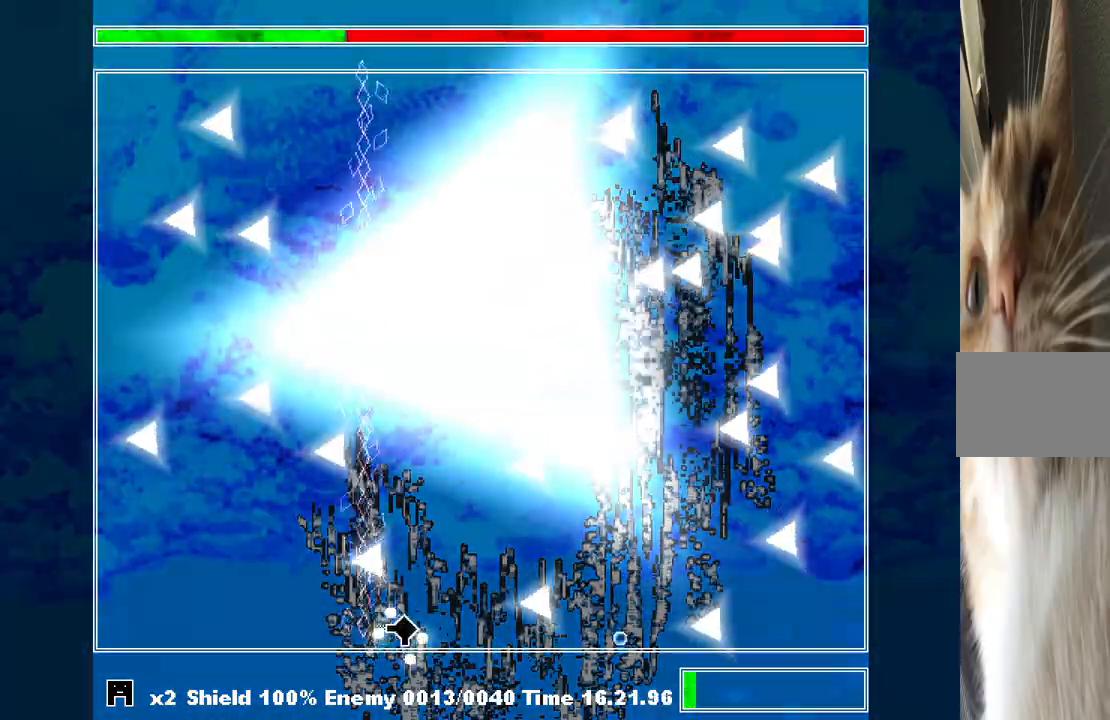
{"keys": ["z"], "events": [[33, "z", "down"], [100, "z", "up"], [167, "right", "up"], [167, "z", "down"], [267, "z", "up"], [333, "z", "down"], [433, "z", "up"], [500, "z", "down"]]}
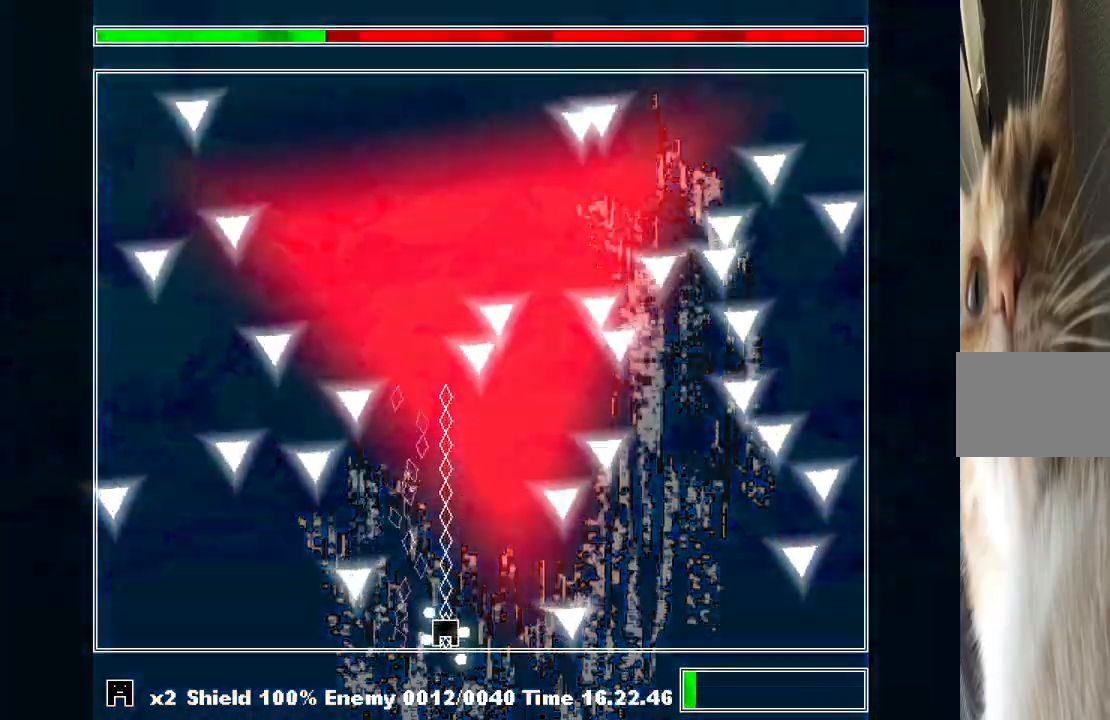
{"keys": ["z"], "events": [[67, "z", "up"], [167, "z", "down"], [233, "z", "up"], [300, "z", "down"], [400, "z", "up"], [500, "z", "down"]]}
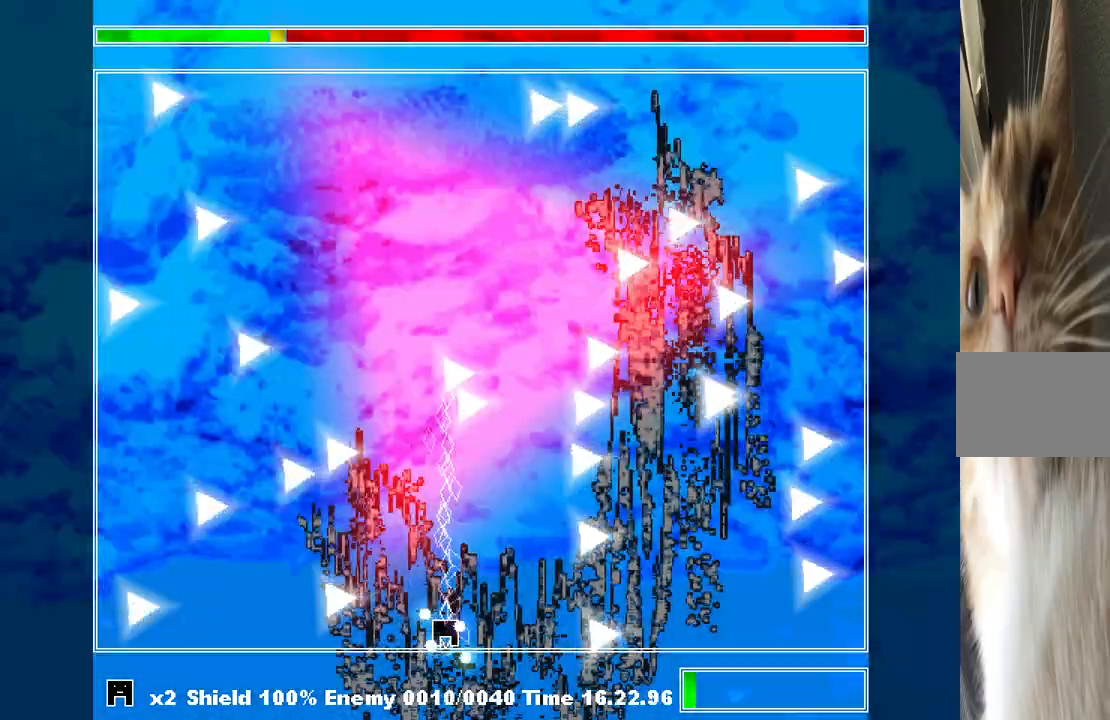
{"keys": ["z"], "events": [[33, "z", "up"], [133, "z", "down"], [233, "z", "up"], [333, "z", "down"], [433, "z", "up"], [500, "z", "down"]]}
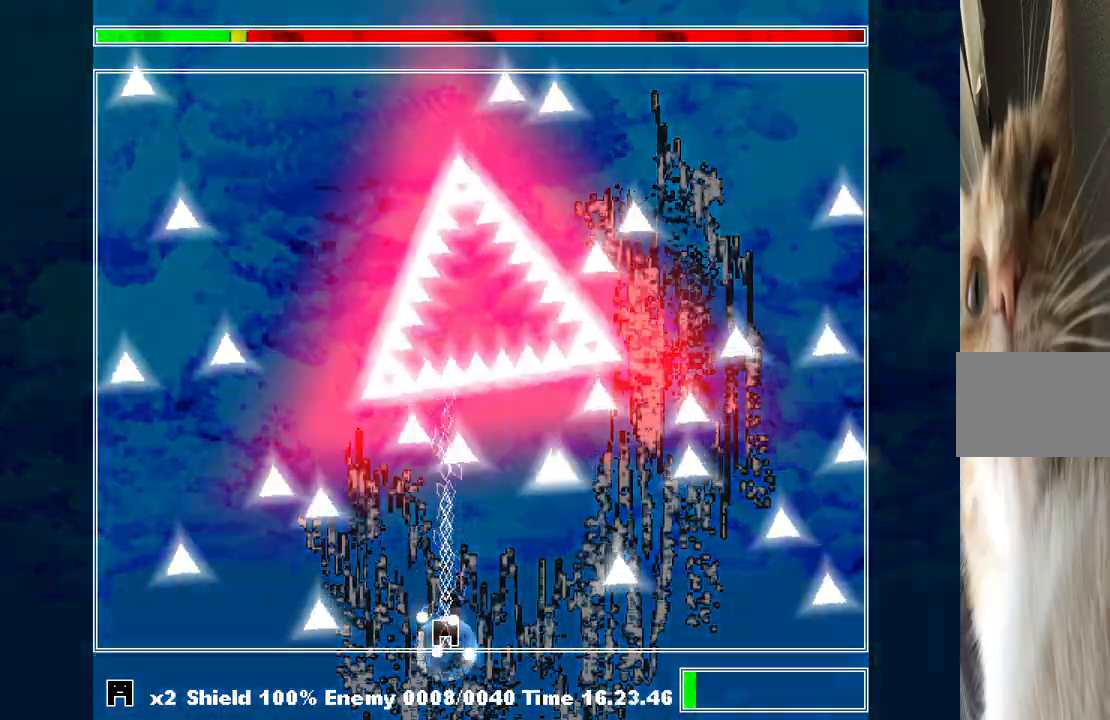
{"keys": [], "events": [[100, "z", "up"], [200, "z", "down"], [300, "z", "up"], [333, "right", "down"], [400, "right", "up"], [400, "z", "down"], [500, "z", "up"]]}
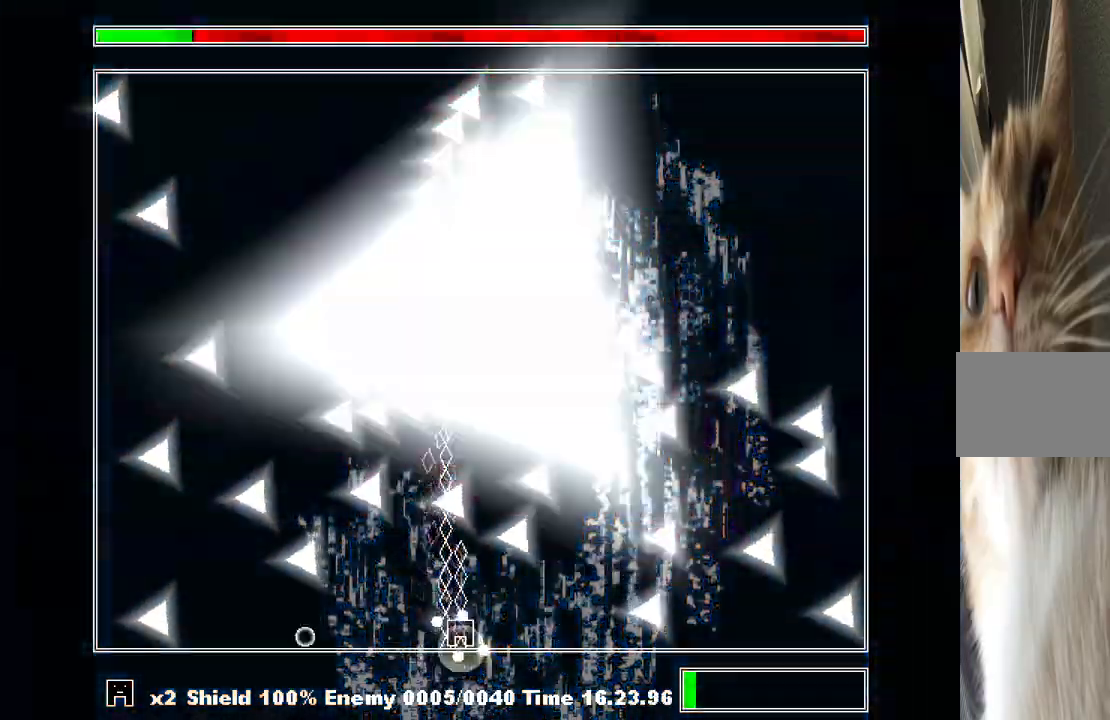
{"keys": ["z"], "events": [[133, "z", "down"], [233, "right", "down"], [233, "z", "up"], [300, "z", "down"], [400, "z", "up"], [467, "right", "up"], [500, "z", "down"]]}
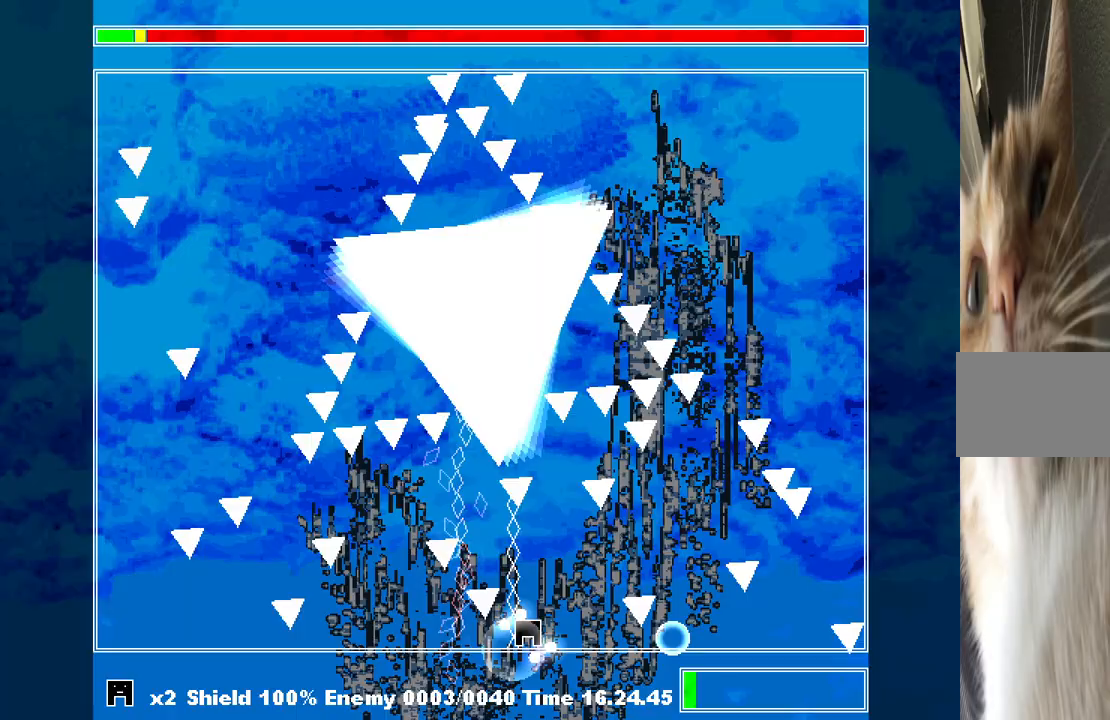
{"keys": [], "events": [[100, "z", "up"], [233, "z", "down"], [333, "z", "up"], [433, "z", "down"], [500, "z", "up"]]}
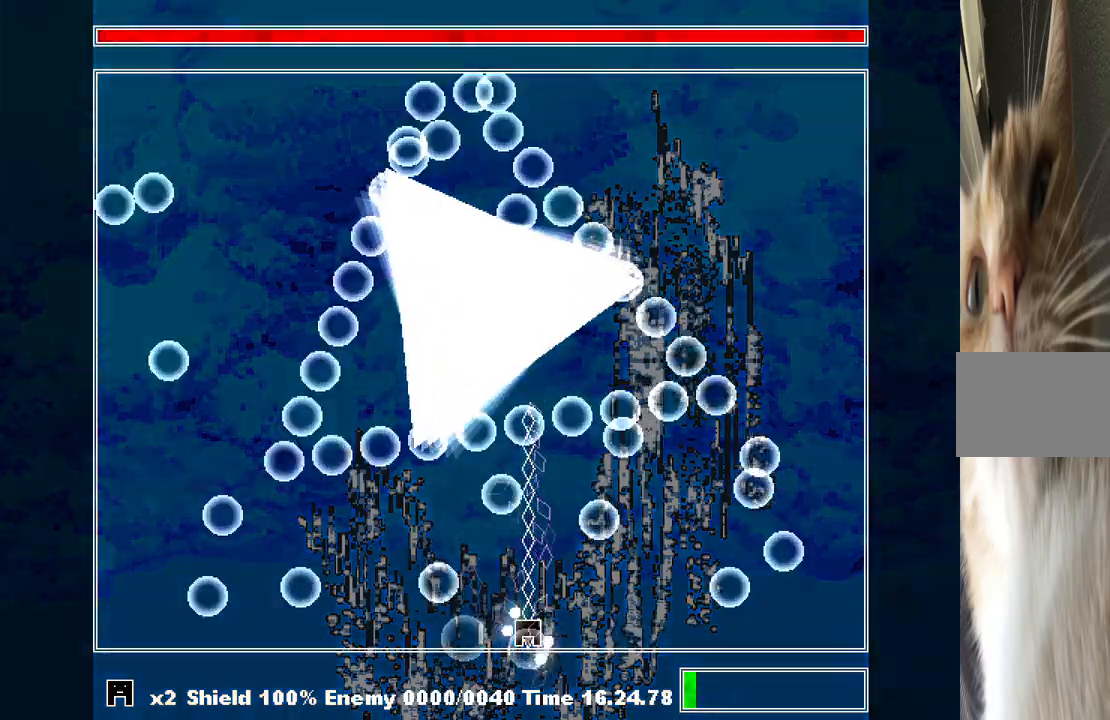
{"keys": [], "events": [[100, "z", "down"], [200, "z", "up"]]}
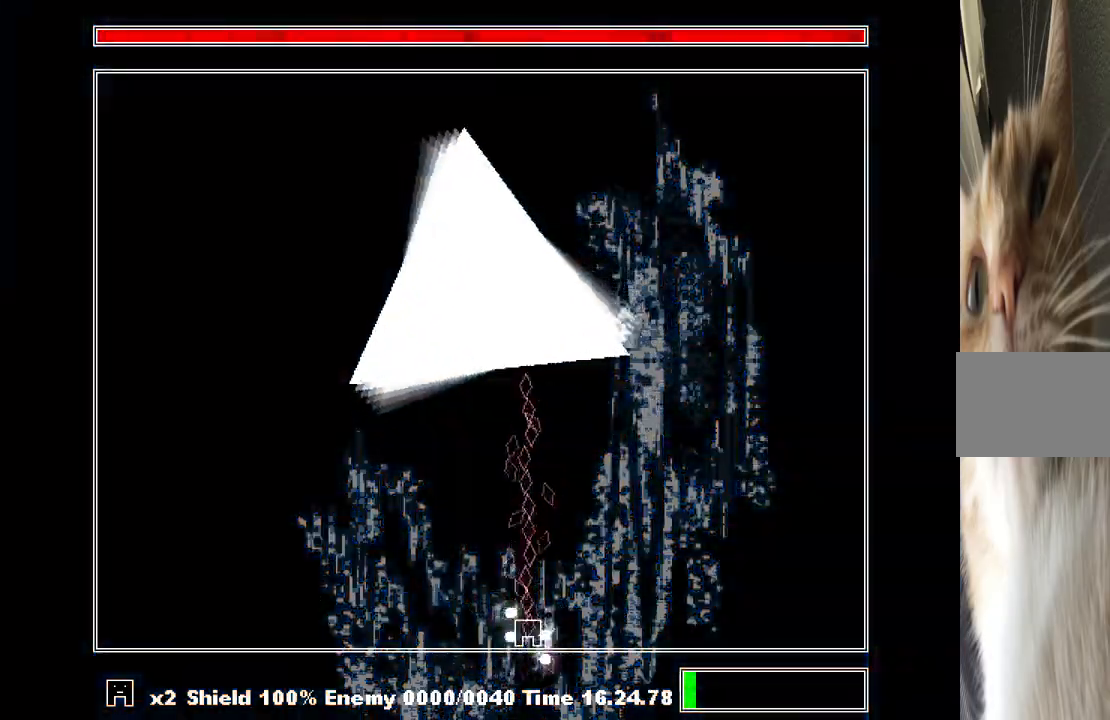
{"keys": ["shift"], "events": [[167, "left", "down"], [267, "left", "up"], [467, "shift", "down"]]}
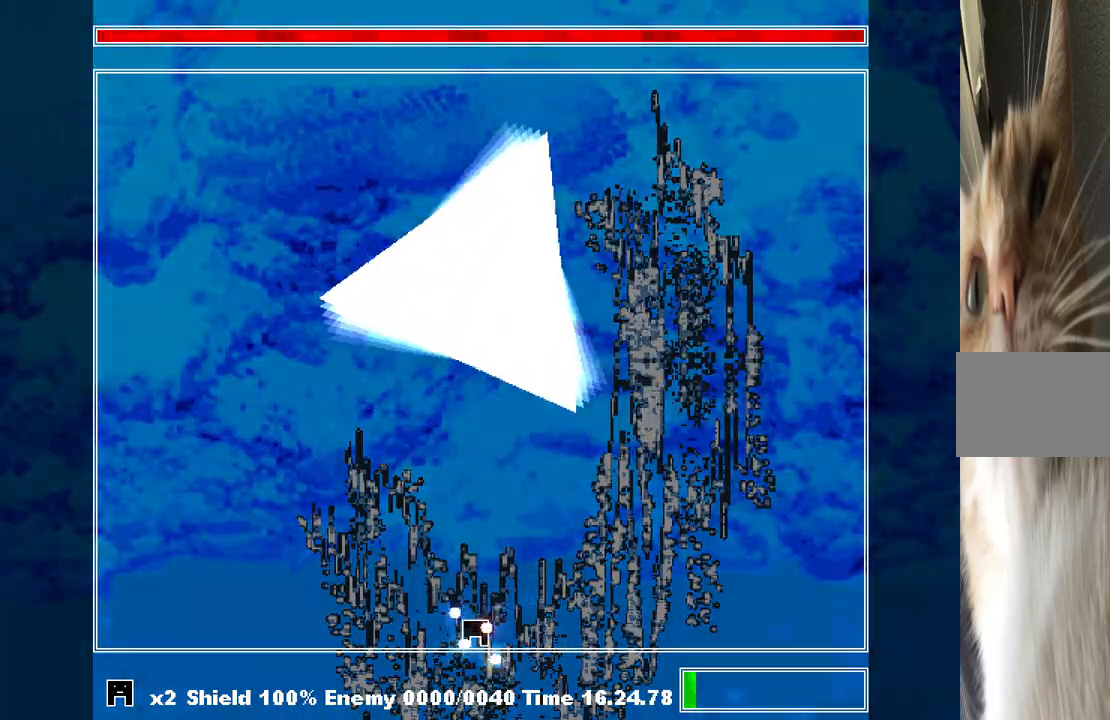
{"keys": ["shift"], "events": []}
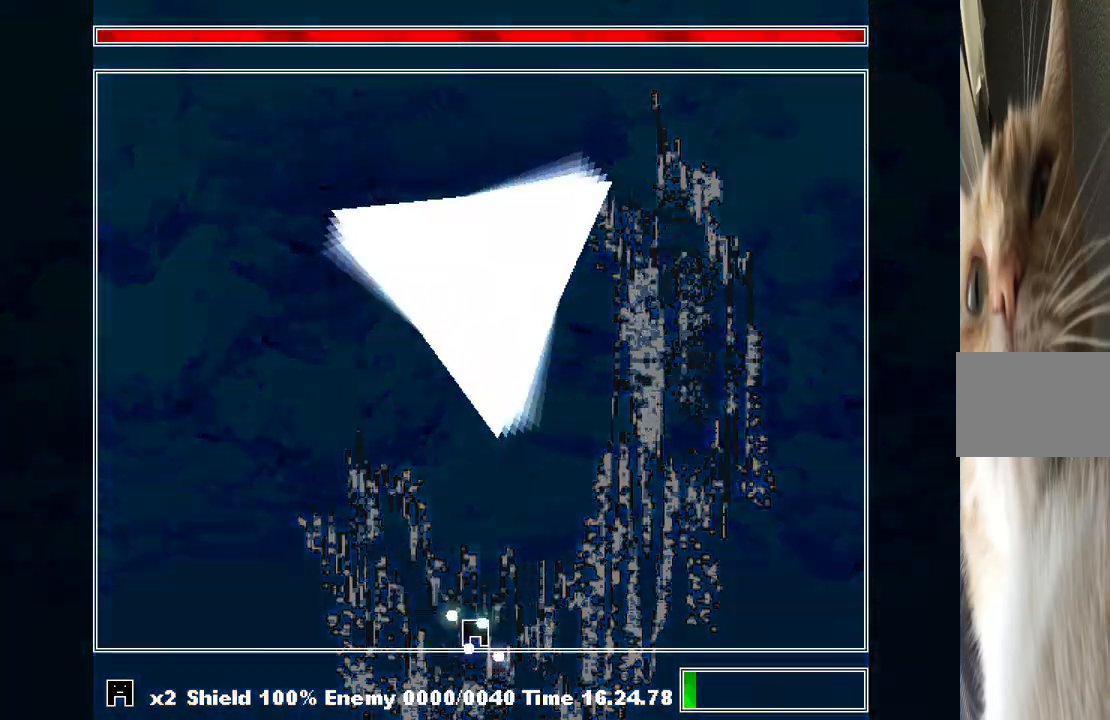
{"keys": ["shift"], "events": []}
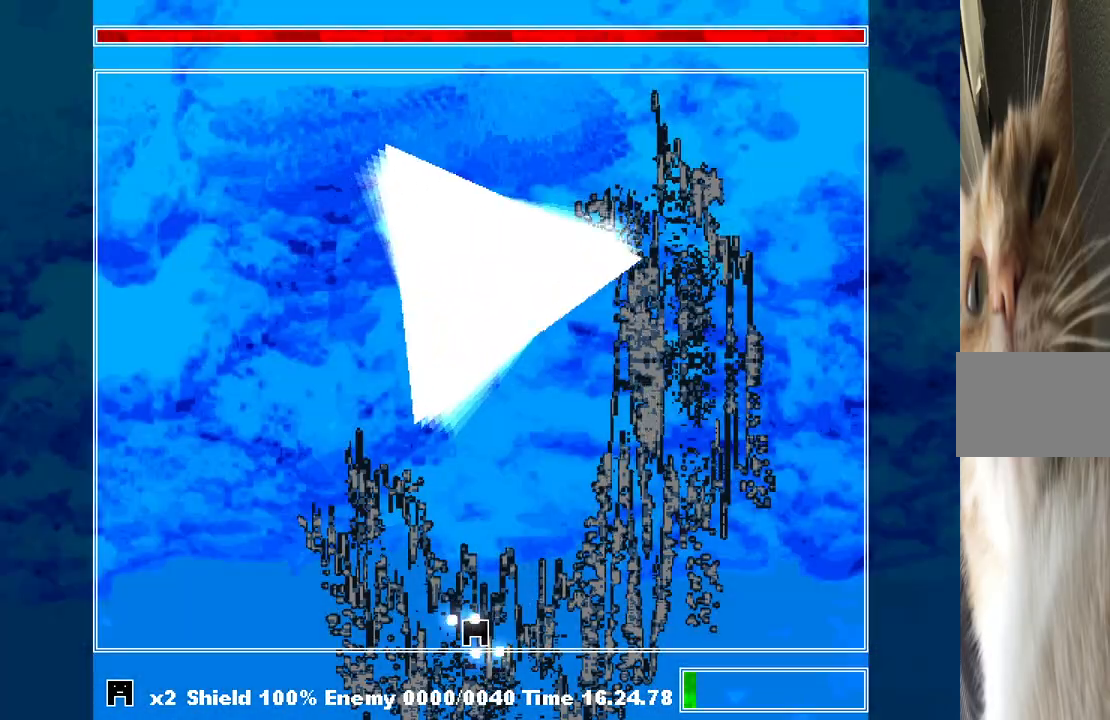
{"keys": ["shift"], "events": []}
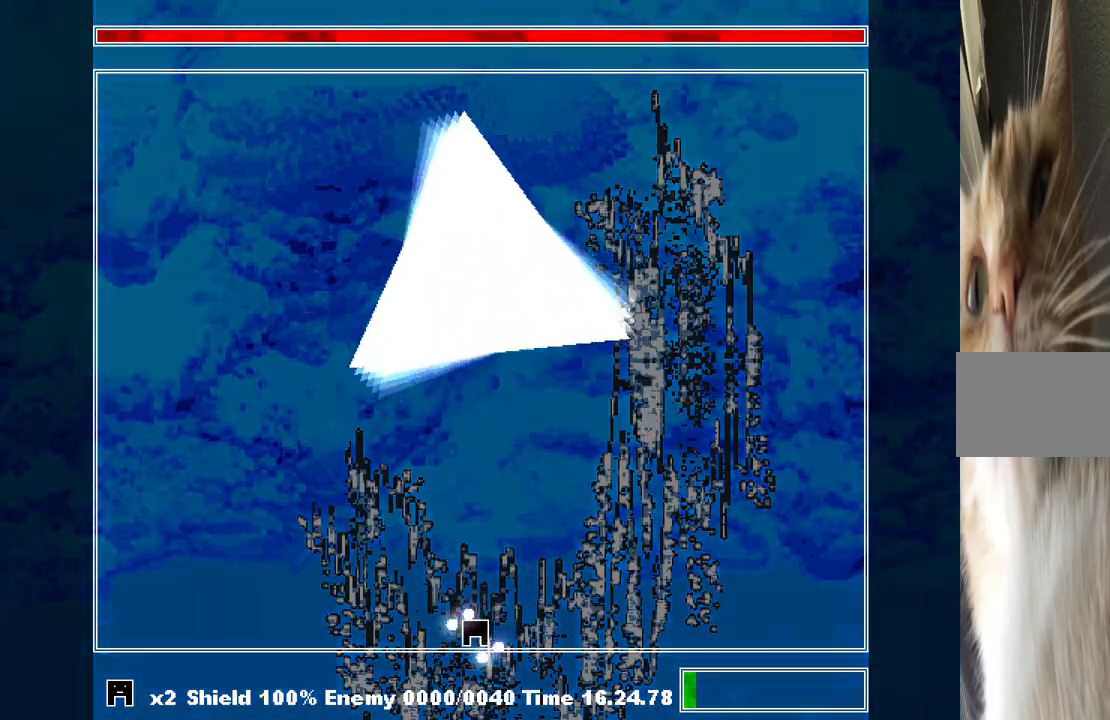
{"keys": ["shift"], "events": []}
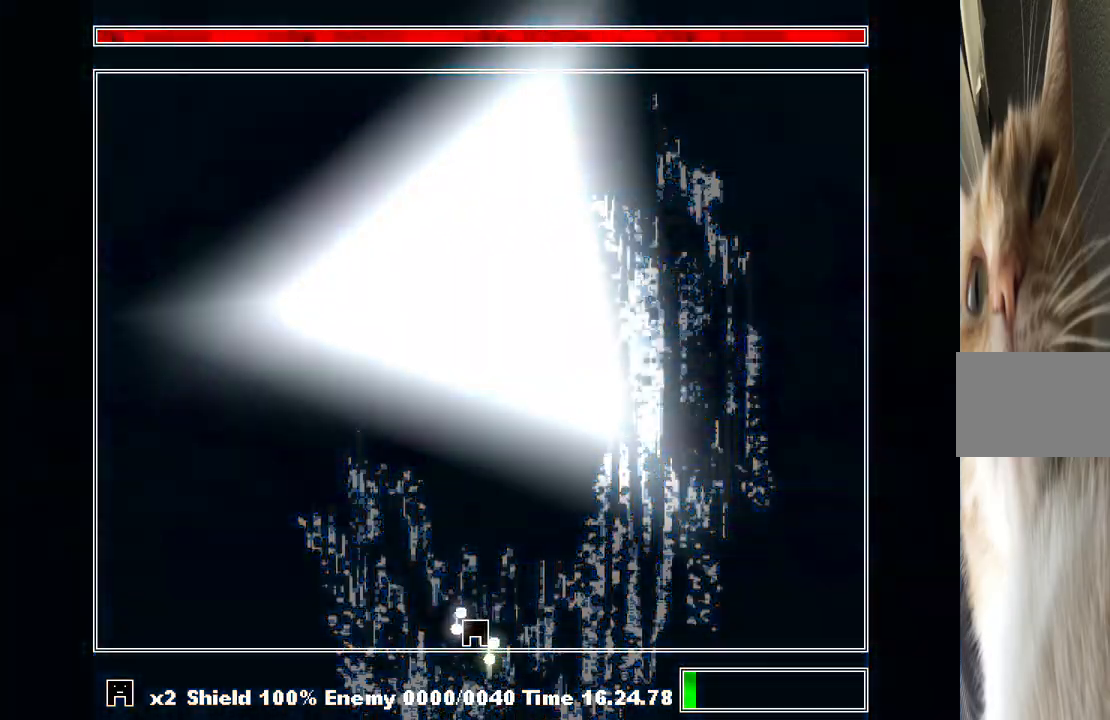
{"keys": ["shift"], "events": []}
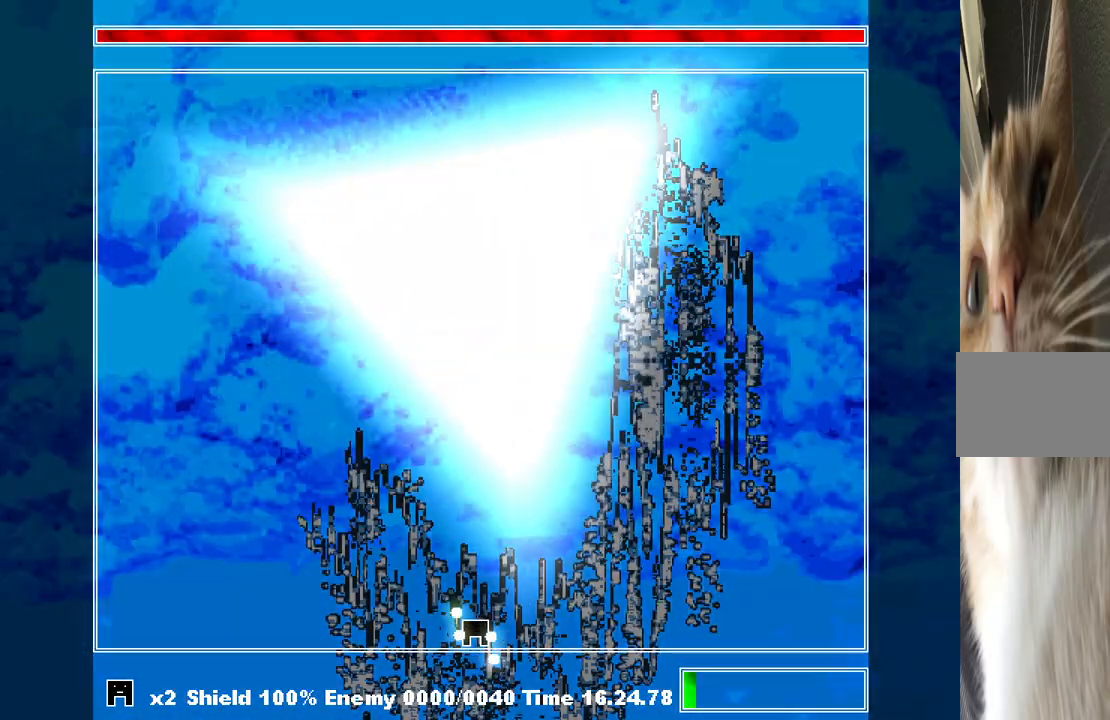
{"keys": ["shift"], "events": []}
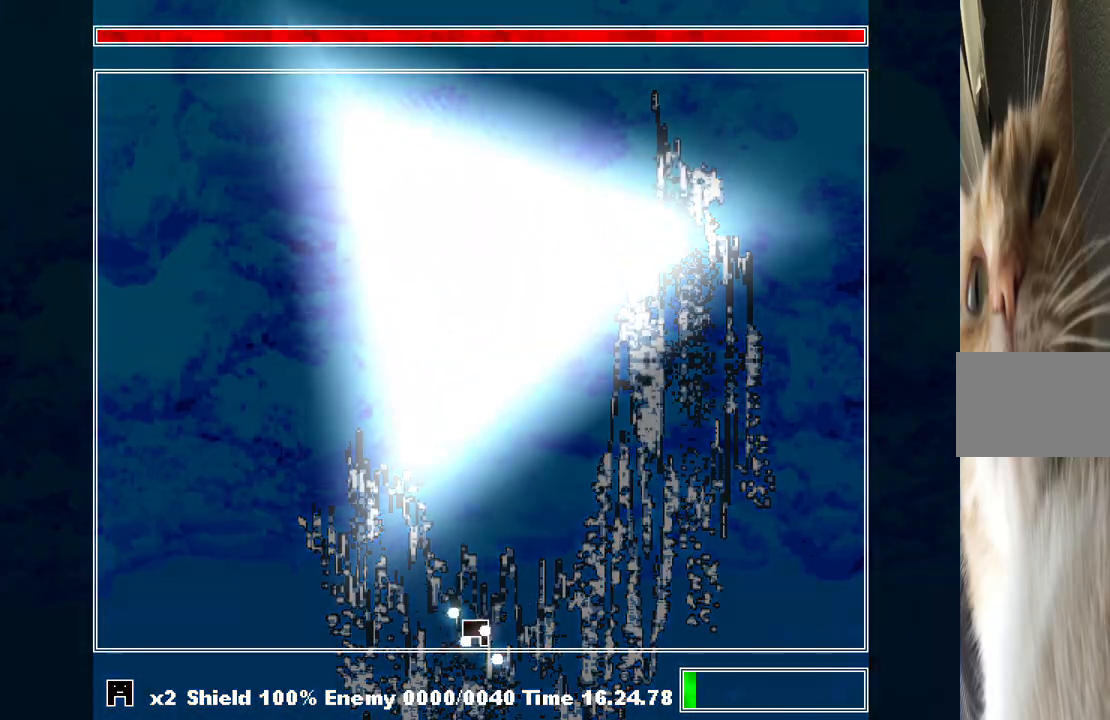
{"keys": ["shift"], "events": []}
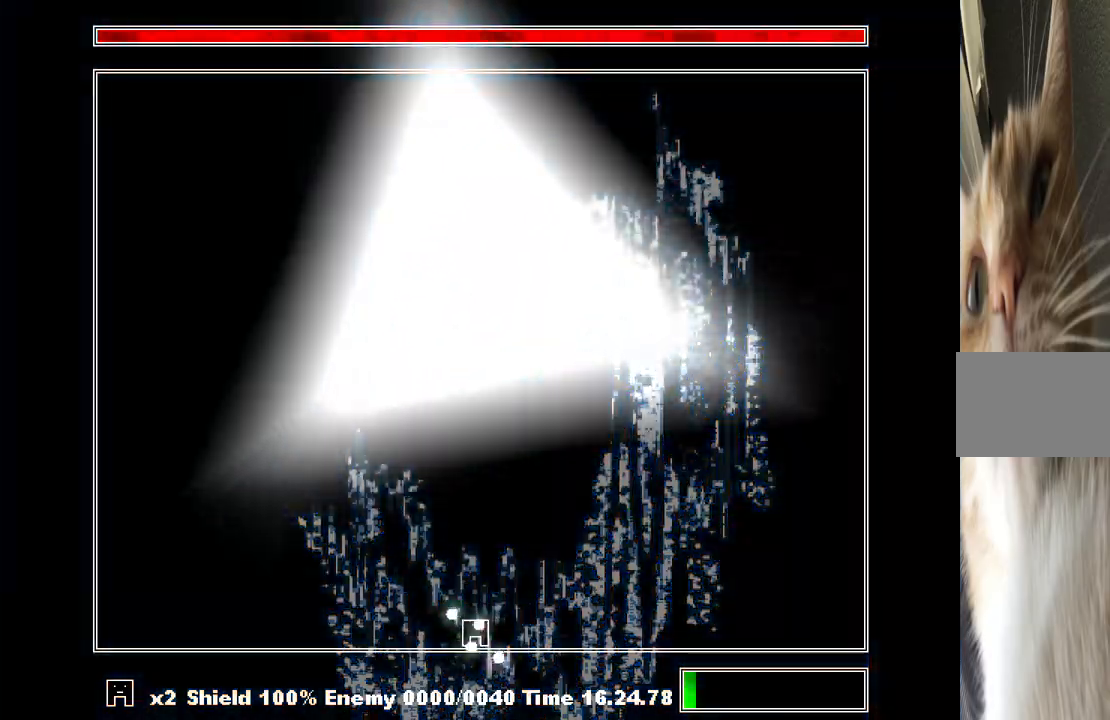
{"keys": ["shift", "z"], "events": [[100, "z", "down"], [200, "z", "up"], [300, "z", "down"], [333, "z", "up"], [433, "z", "down"]]}
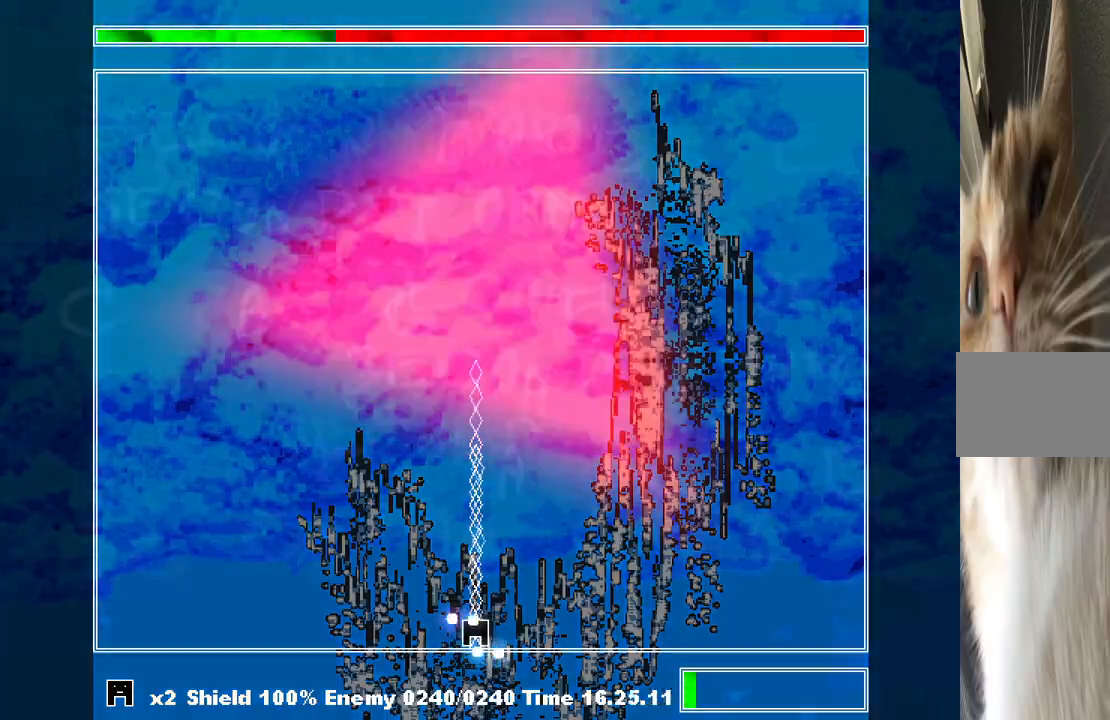
{"keys": ["shift"], "events": [[33, "z", "up"], [133, "z", "down"], [167, "z", "up"], [267, "z", "down"], [333, "z", "up"], [433, "z", "down"], [500, "z", "up"]]}
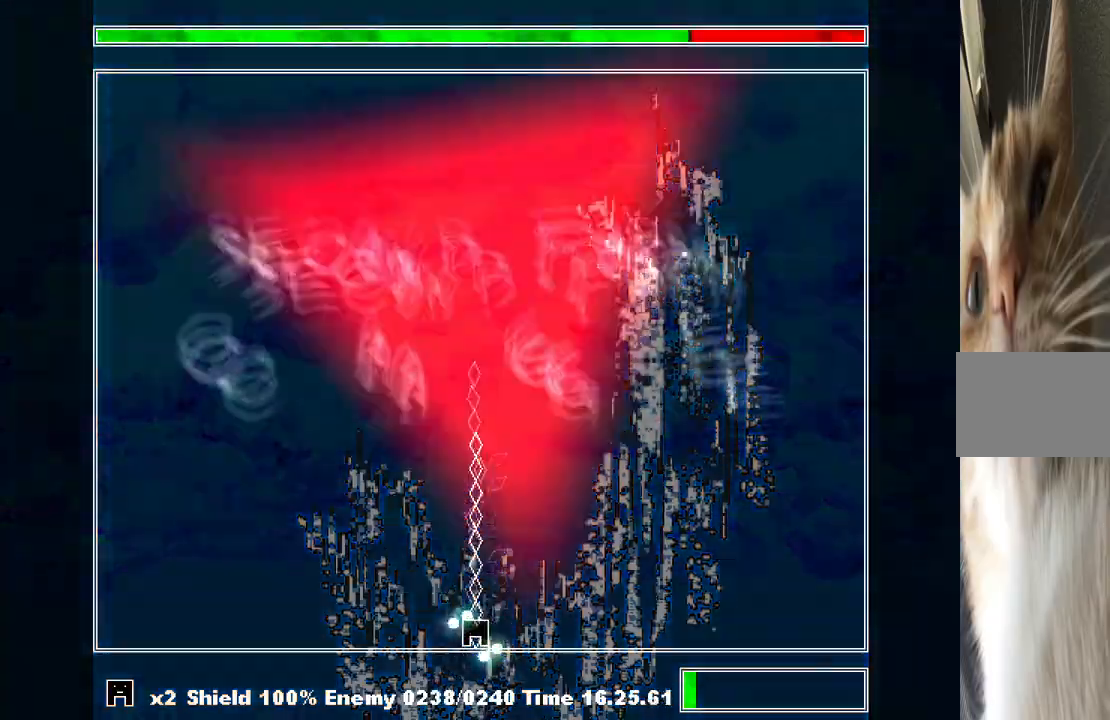
{"keys": ["shift"], "events": [[100, "z", "down"], [167, "z", "up"], [267, "z", "down"], [333, "z", "up"], [400, "z", "down"], [500, "z", "up"]]}
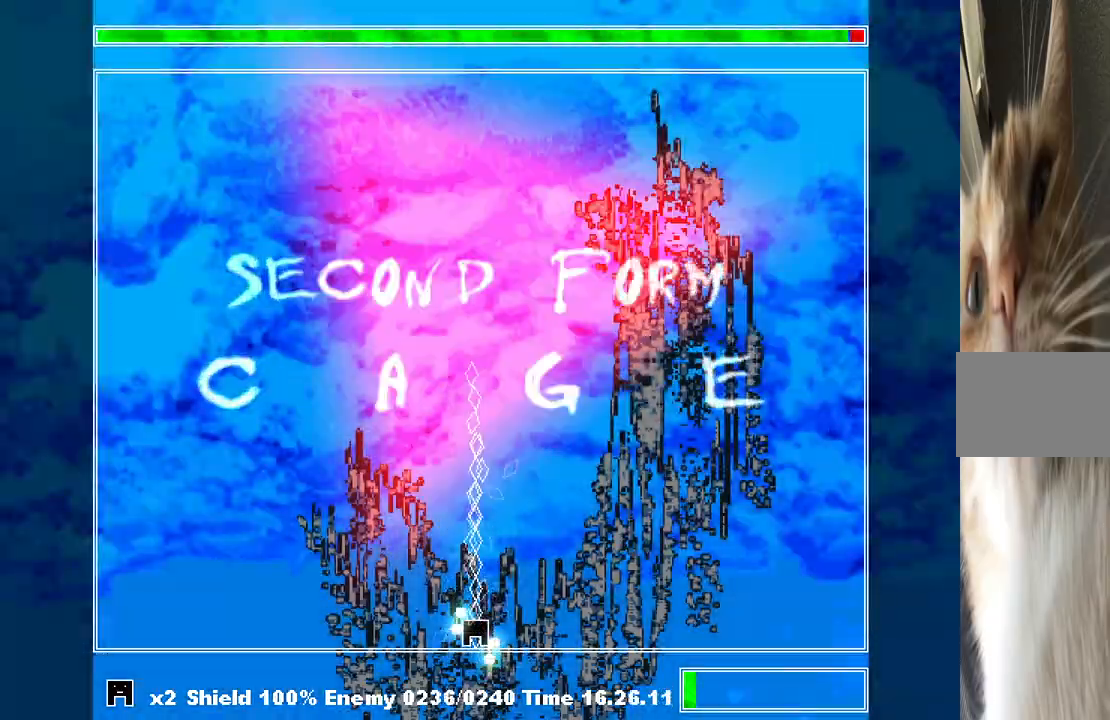
{"keys": ["shift"], "events": [[100, "z", "down"], [133, "z", "up"], [233, "z", "down"], [333, "z", "up"], [433, "z", "down"], [467, "z", "up"]]}
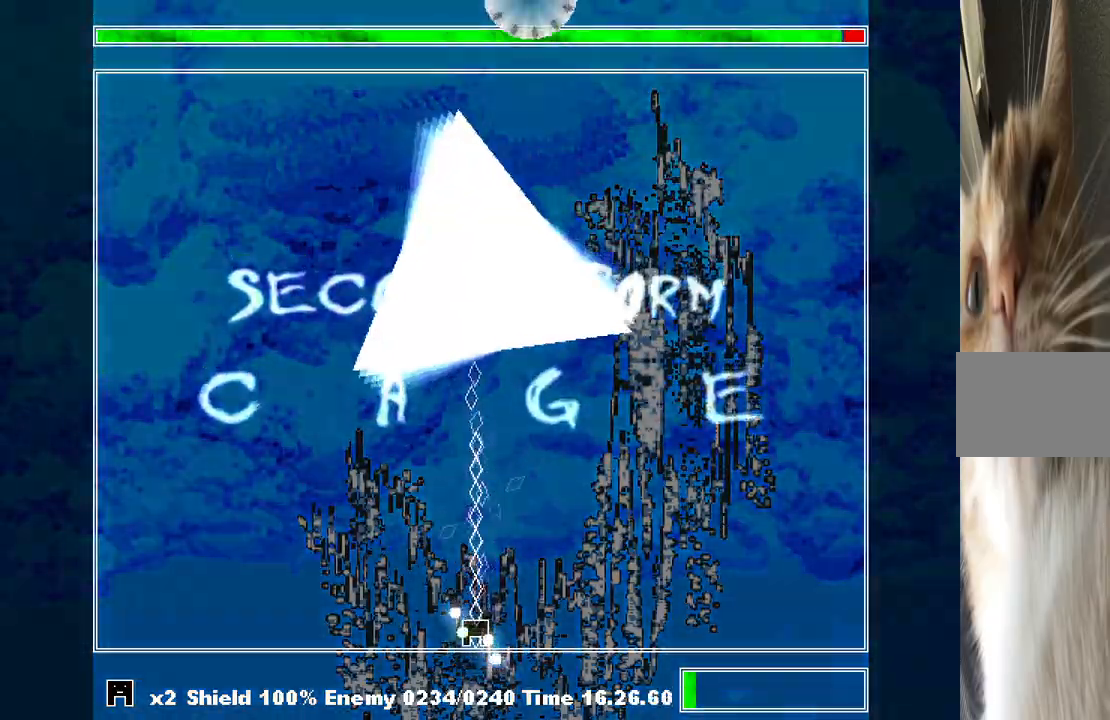
{"keys": ["shift"], "events": [[100, "z", "down"], [167, "z", "up"], [267, "z", "down"], [333, "z", "up"], [433, "z", "down"], [500, "z", "up"]]}
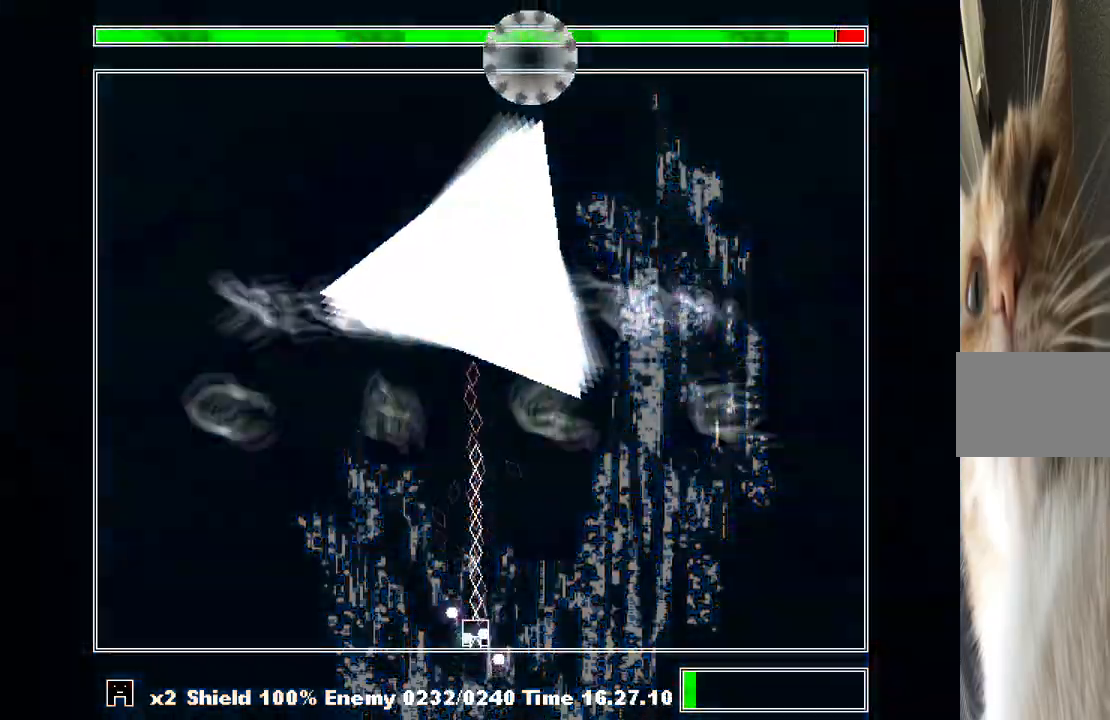
{"keys": ["shift"], "events": [[133, "z", "down"], [167, "z", "up"]]}